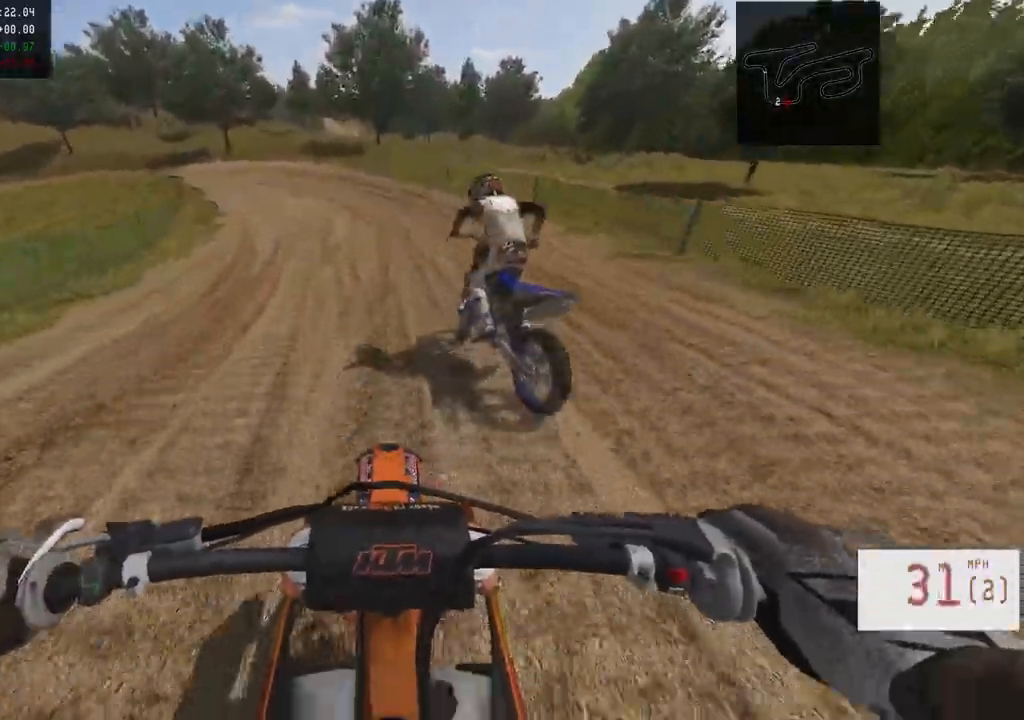
Gameplay with a controller (PlayStation layout); each line is a JSON object with the inputs held at the frame after it. "events" lists button and stick changes between this image and that frame as [ms after this image, input, new state], when the widget could be followed in between.
{"buttons": ["R2"], "left_stick": "left", "right_stick": "center", "events": [[433, "left_stick", "left"]]}
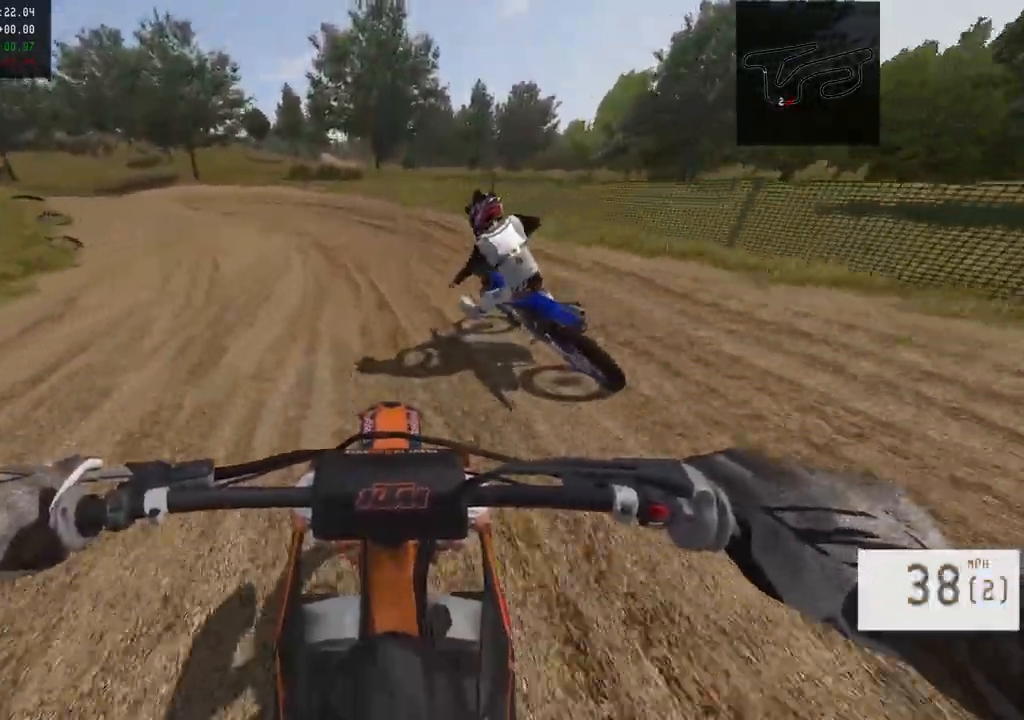
{"buttons": ["L1"], "left_stick": "left", "right_stick": "center", "events": [[183, "TRIANGLE", "down"], [283, "TRIANGLE", "up"], [417, "R2", "up"], [467, "L1", "down"]]}
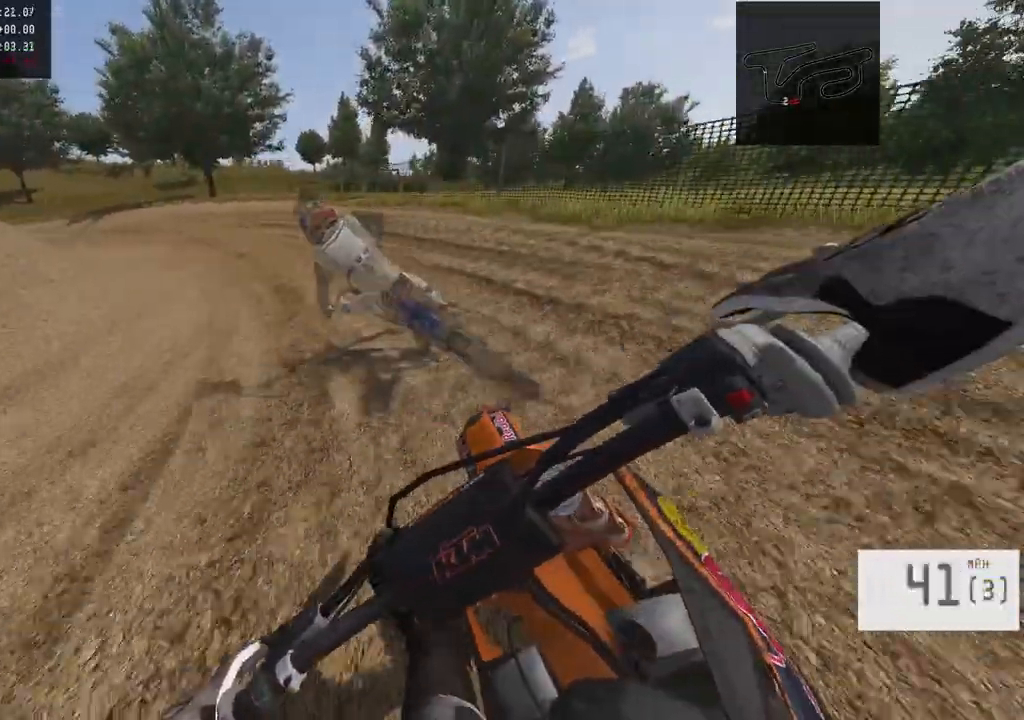
{"buttons": ["R2"], "left_stick": "left", "right_stick": "center", "events": [[317, "L1", "up"], [350, "R2", "down"]]}
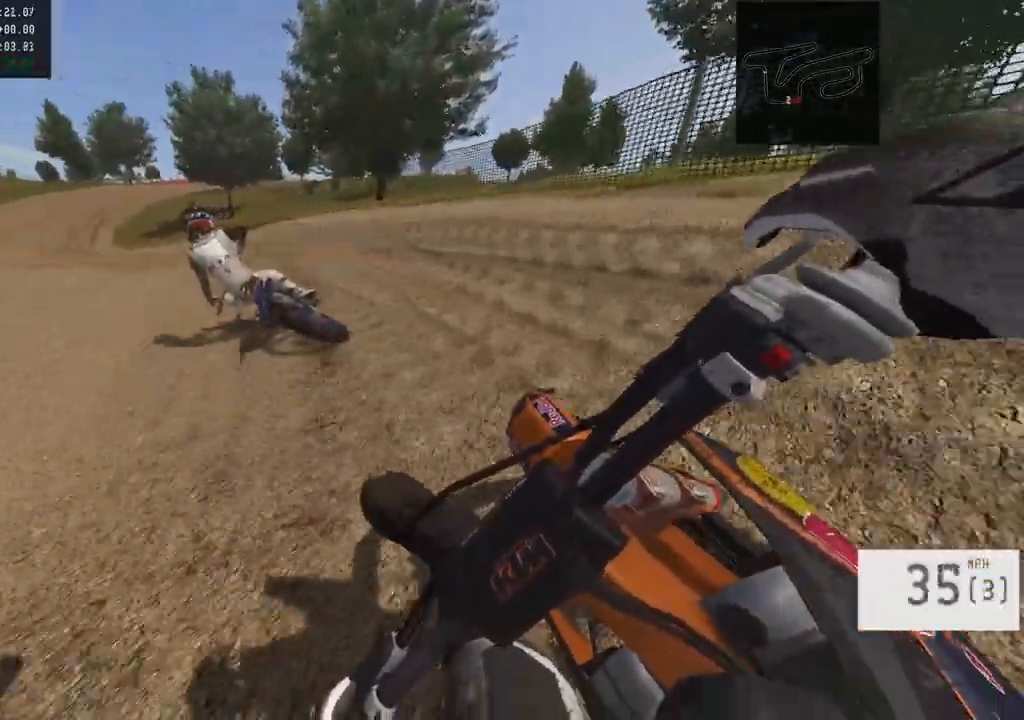
{"buttons": ["R2"], "left_stick": "left", "right_stick": "center", "events": []}
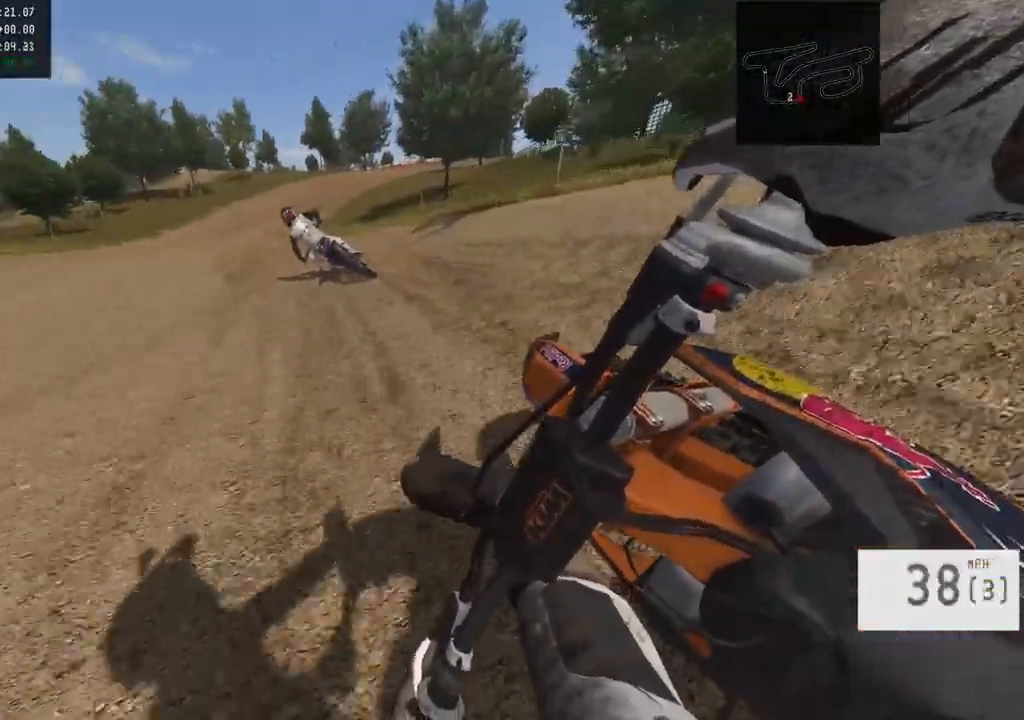
{"buttons": ["R2"], "left_stick": "right", "right_stick": "center", "events": [[17, "left_stick", "center"], [317, "left_stick", "right"]]}
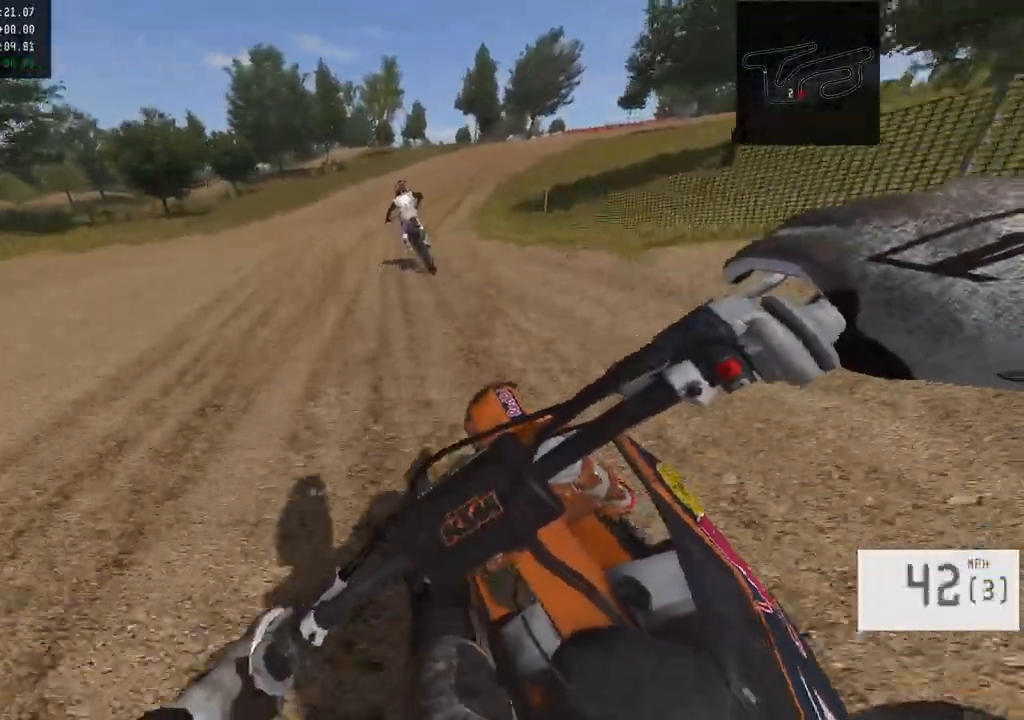
{"buttons": ["R2"], "left_stick": "right", "right_stick": "down-left", "events": [[133, "R2", "up"], [333, "R2", "down"], [350, "right_stick", "left"], [400, "right_stick", "down-left"]]}
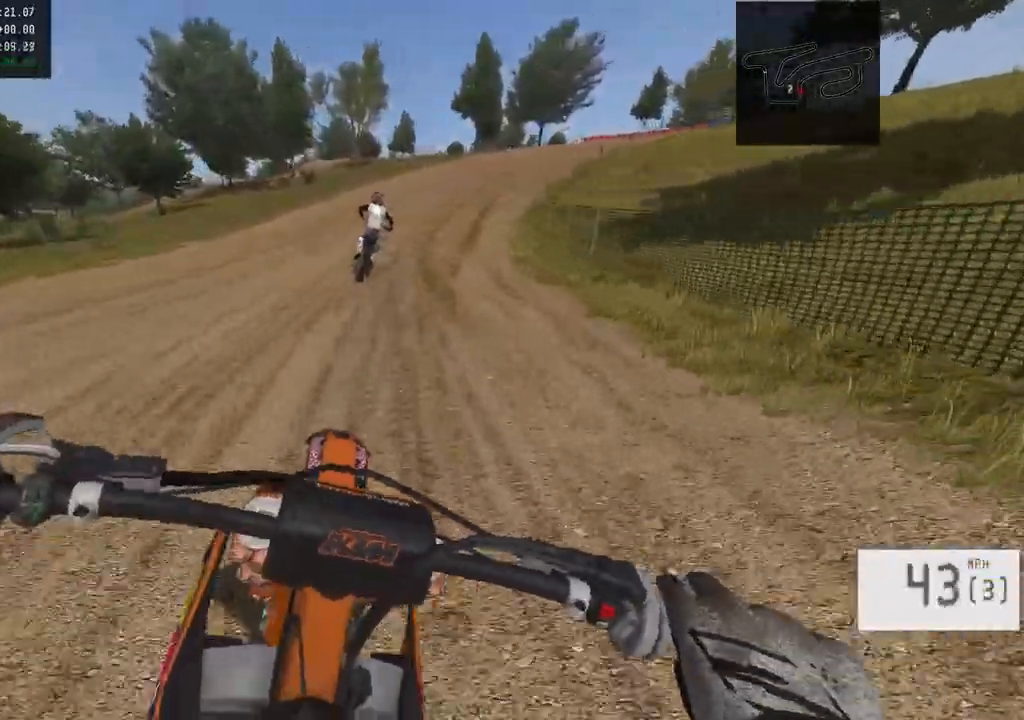
{"buttons": ["R2"], "left_stick": "right", "right_stick": "down-left", "events": []}
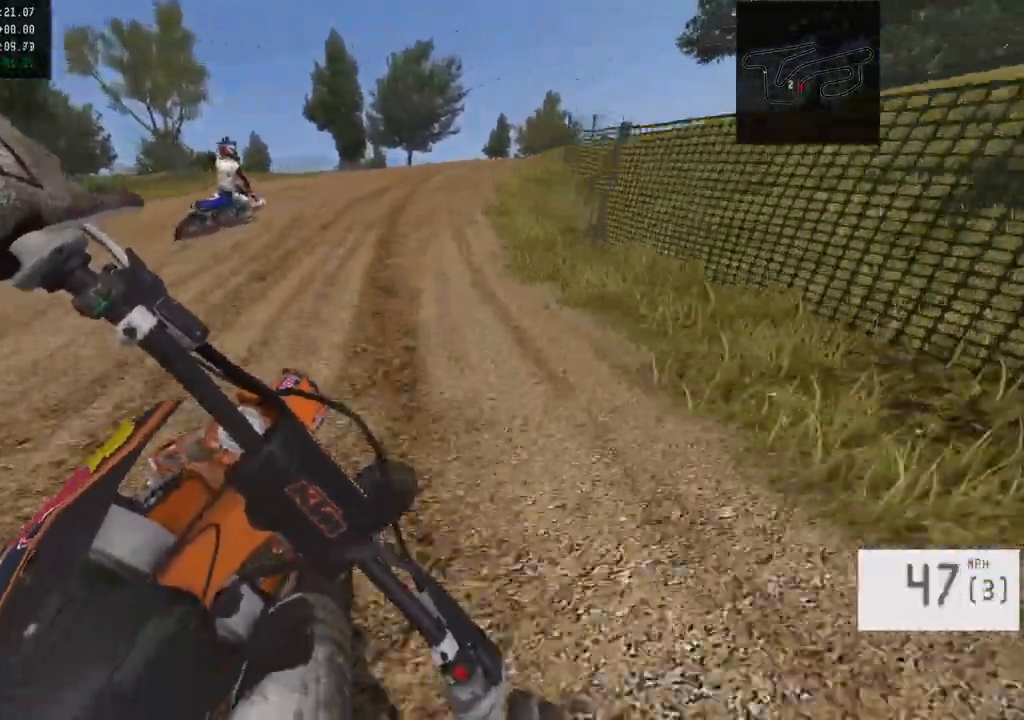
{"buttons": ["R2"], "left_stick": "right", "right_stick": "down-left", "events": [[150, "left_stick", "center"], [417, "left_stick", "right"]]}
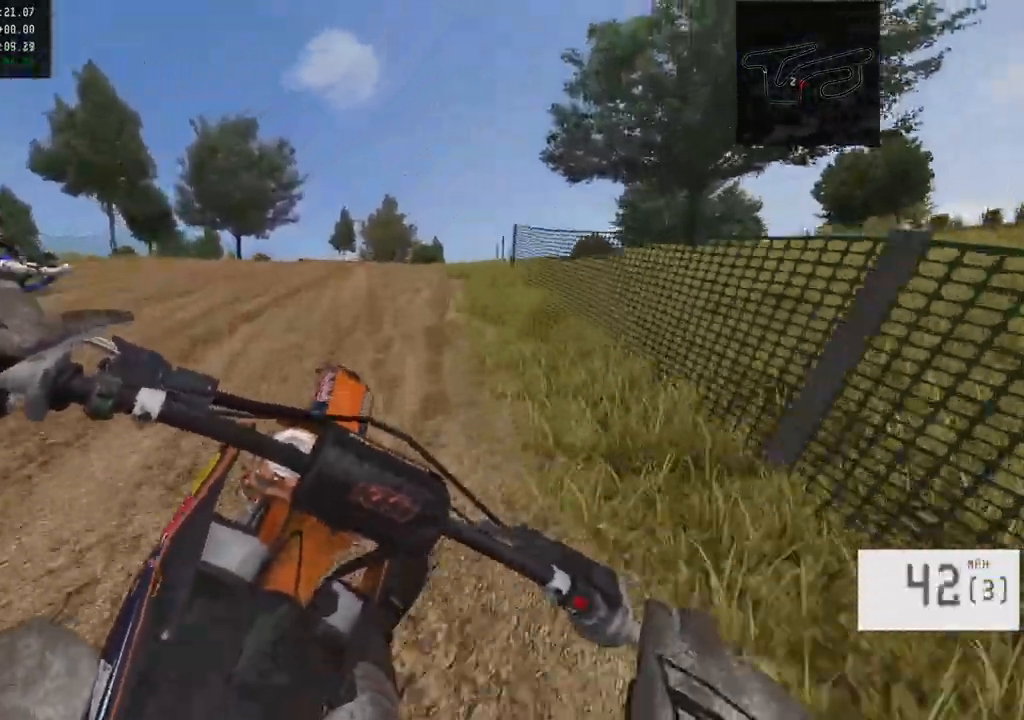
{"buttons": ["R2"], "left_stick": "right", "right_stick": "center", "events": [[183, "right_stick", "center"], [283, "R2", "up"], [433, "R2", "down"]]}
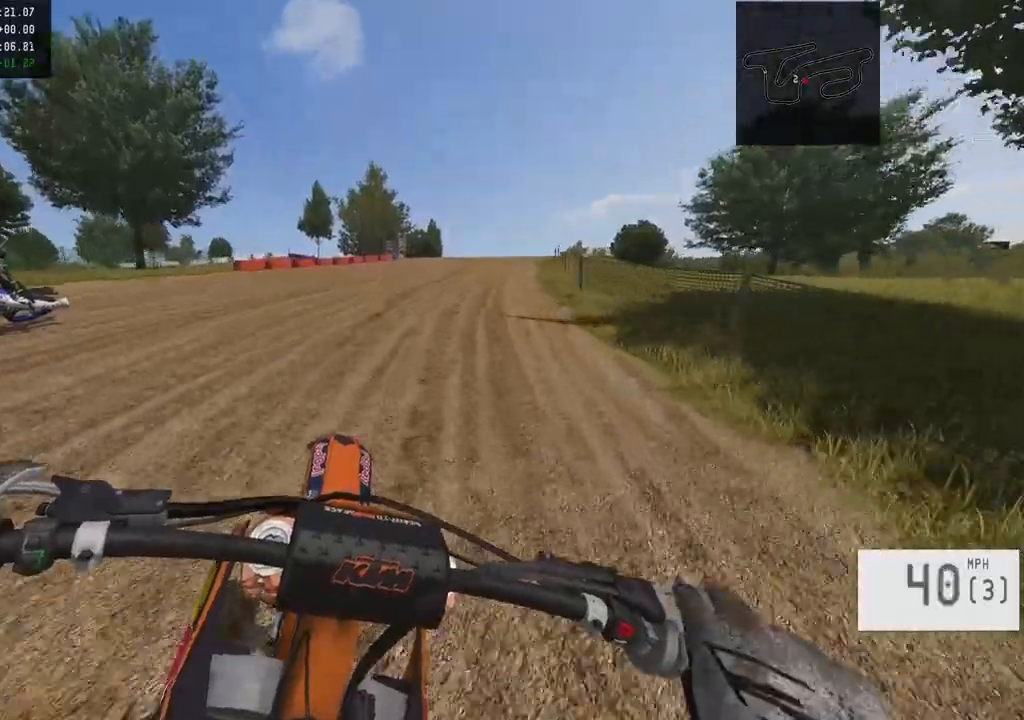
{"buttons": ["R2"], "left_stick": "right", "right_stick": "center", "events": []}
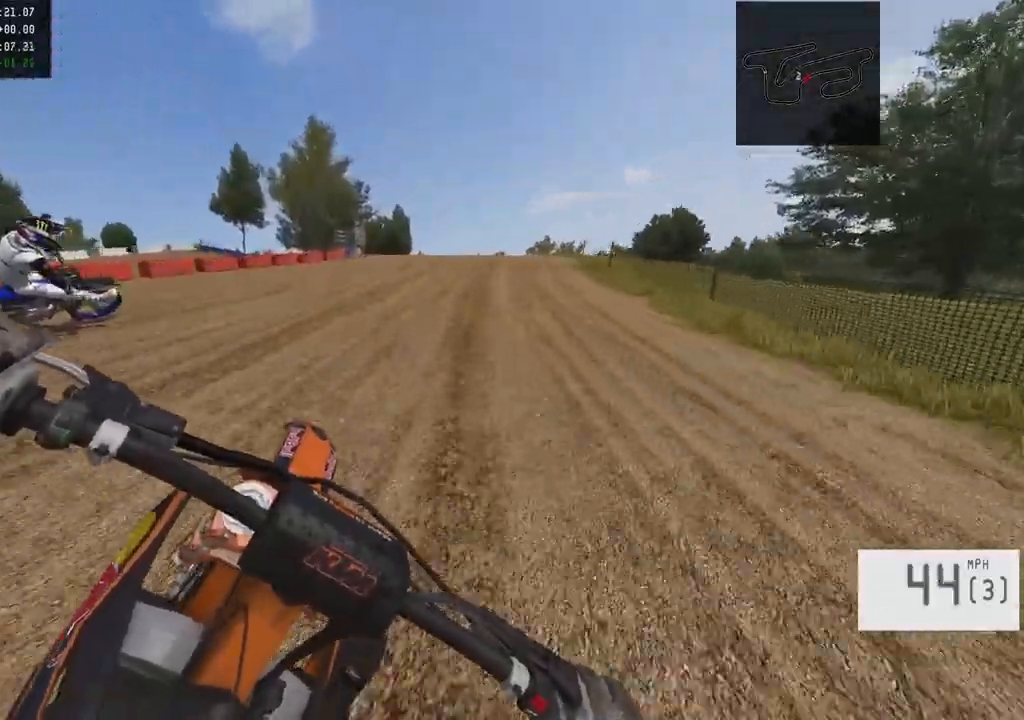
{"buttons": [], "left_stick": "down-right", "right_stick": "center", "events": [[233, "left_stick", "center"], [450, "R2", "up"], [467, "left_stick", "down-right"]]}
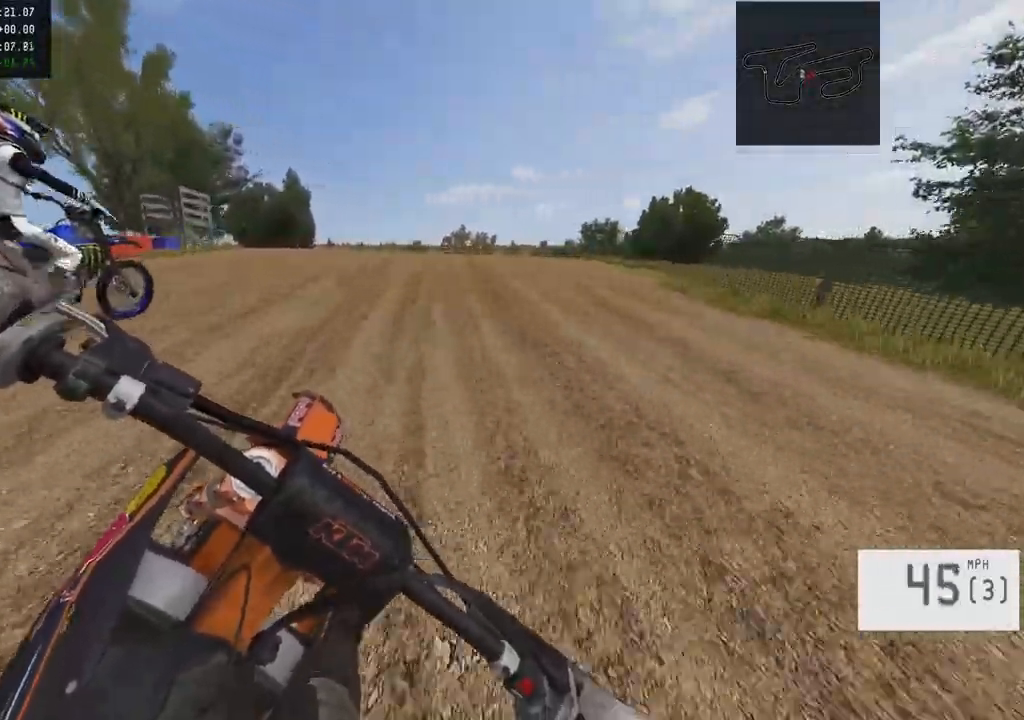
{"buttons": ["R2"], "left_stick": "down", "right_stick": "down-left", "events": [[117, "R2", "down"], [167, "left_stick", "center"], [317, "R3", "down"], [417, "R3", "up"], [417, "right_stick", "down-left"], [500, "left_stick", "down"]]}
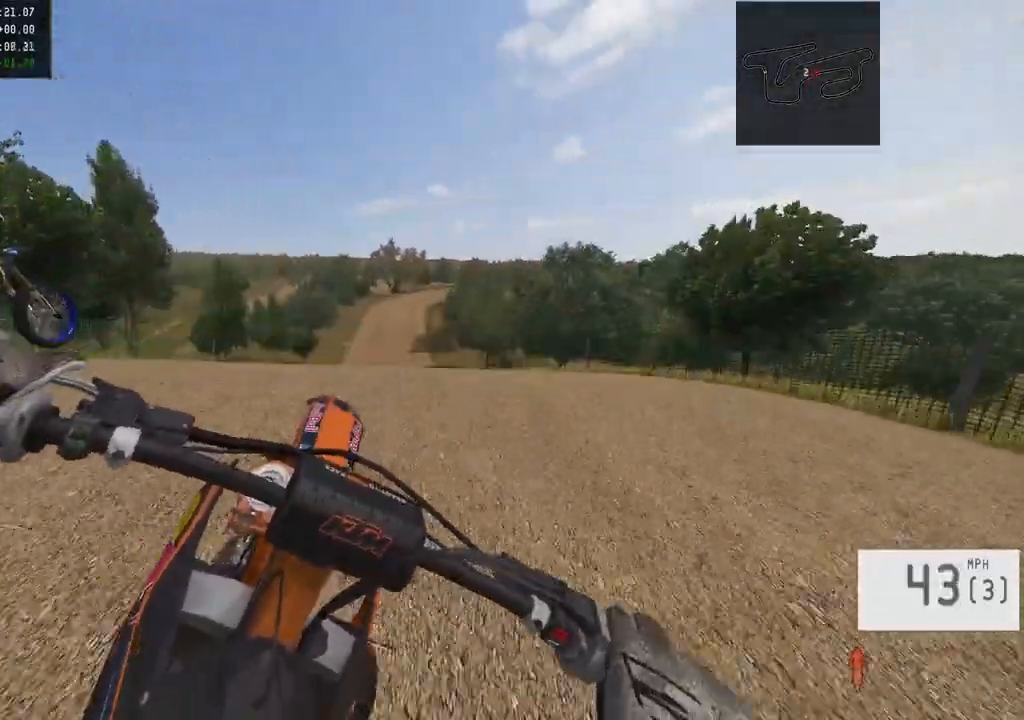
{"buttons": [], "left_stick": "center", "right_stick": "down", "events": [[50, "left_stick", "down-left"], [183, "left_stick", "center"], [283, "R2", "up"], [350, "right_stick", "down"]]}
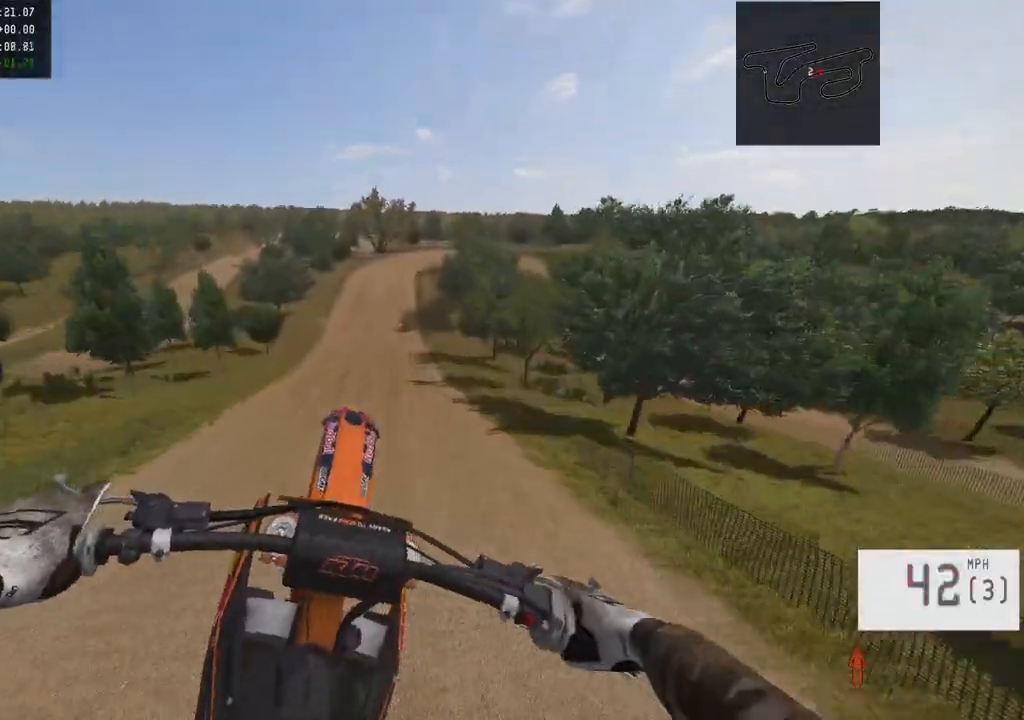
{"buttons": [], "left_stick": "center", "right_stick": "down", "events": []}
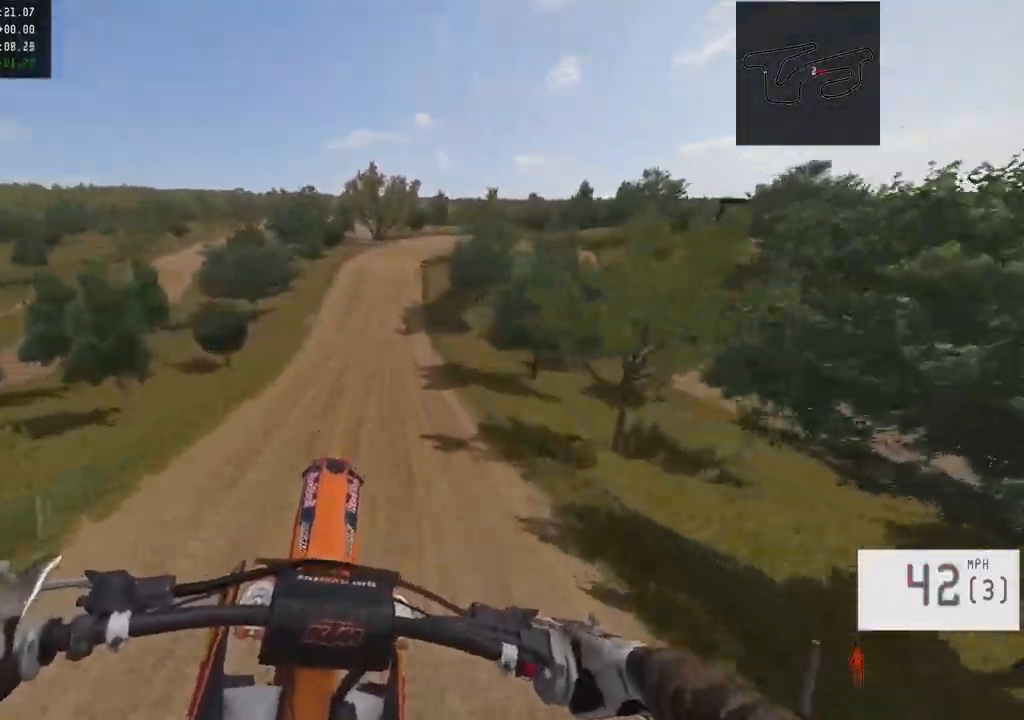
{"buttons": ["R2"], "left_stick": "center", "right_stick": "down", "events": [[300, "R2", "down"]]}
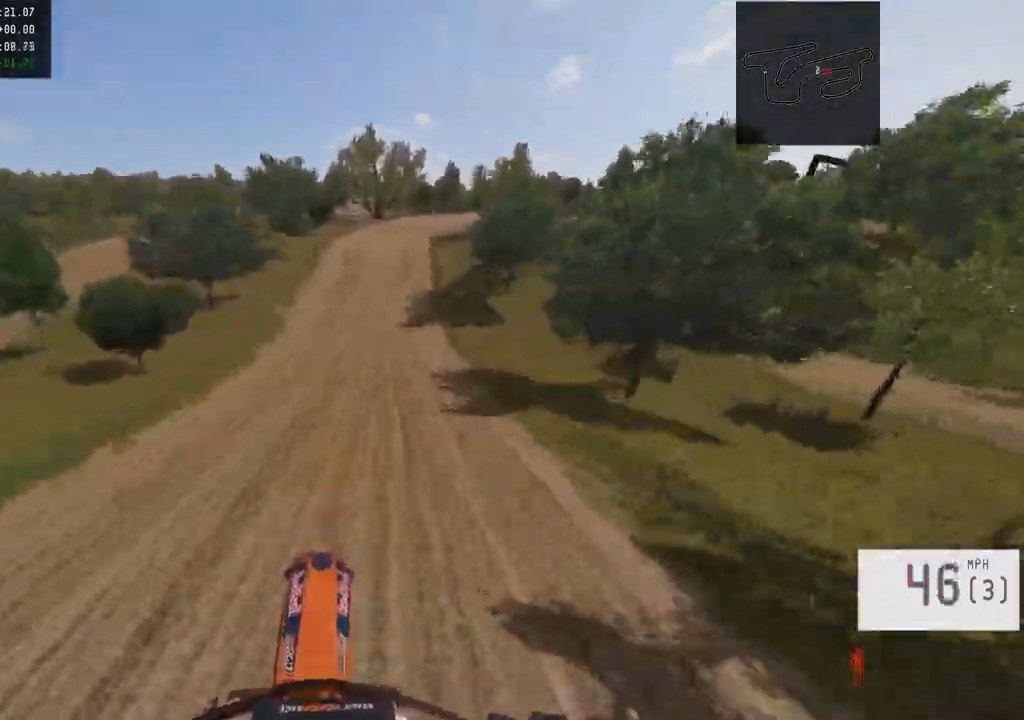
{"buttons": ["R2"], "left_stick": "center", "right_stick": "down", "events": []}
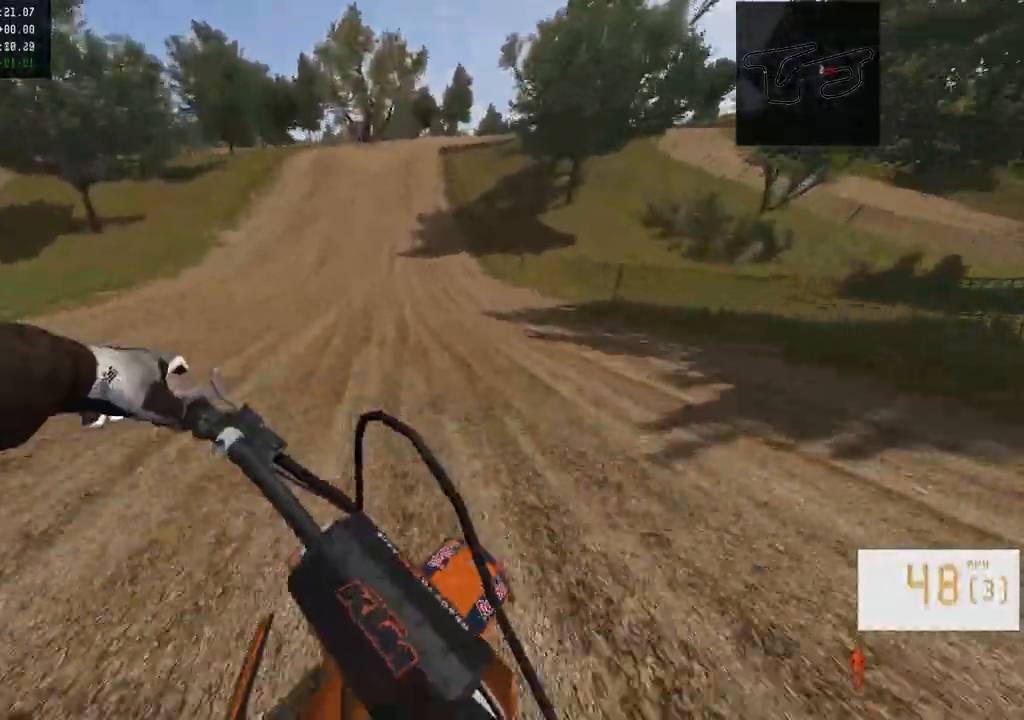
{"buttons": ["R2"], "left_stick": "center", "right_stick": "center", "events": [[250, "R3", "down"], [350, "R3", "up"], [417, "right_stick", "center"]]}
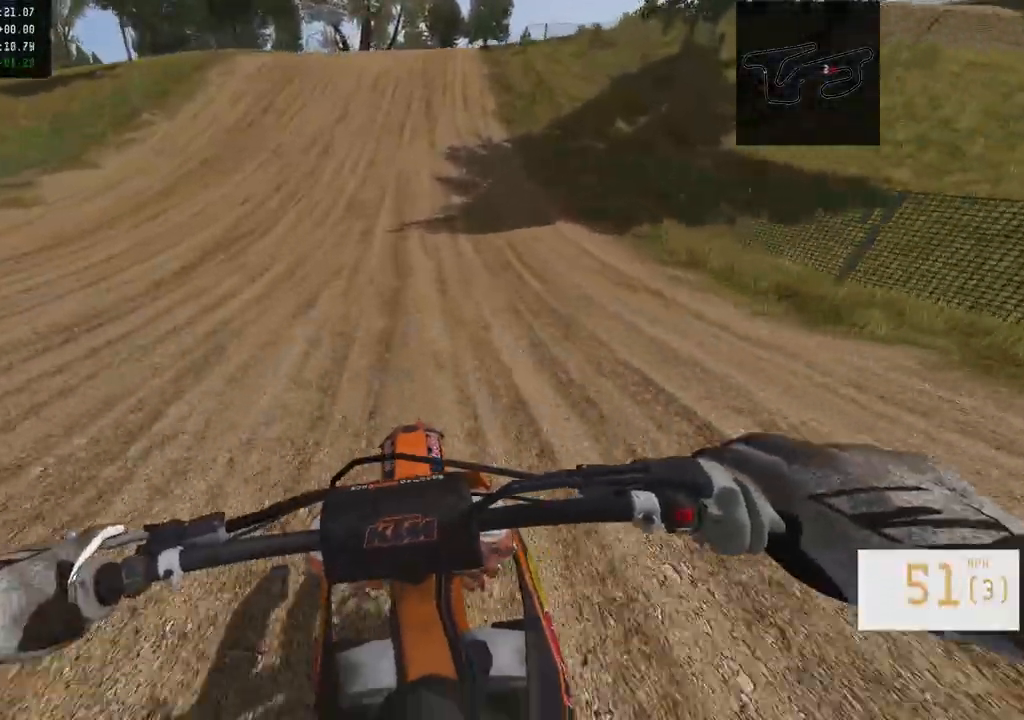
{"buttons": ["SQUARE"], "left_stick": "center", "right_stick": "center", "events": [[250, "left_stick", "right"], [433, "R2", "up"], [467, "SQUARE", "down"], [467, "left_stick", "center"]]}
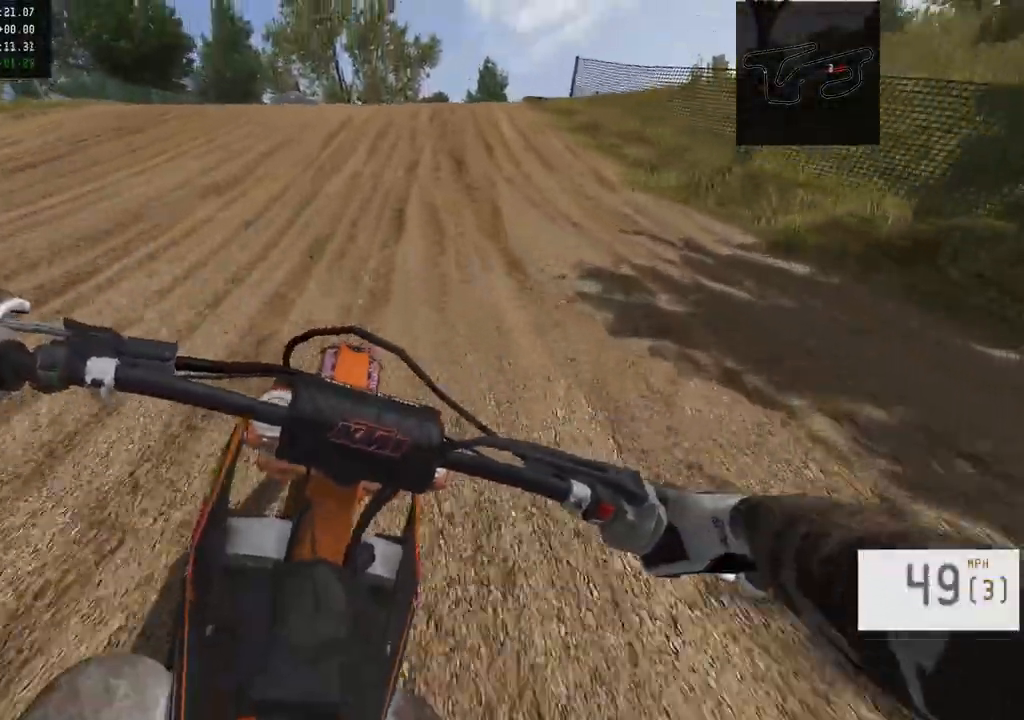
{"buttons": [], "left_stick": "right", "right_stick": "center", "events": [[50, "L1", "down"], [50, "SQUARE", "up"], [50, "left_stick", "right"], [367, "L1", "up"]]}
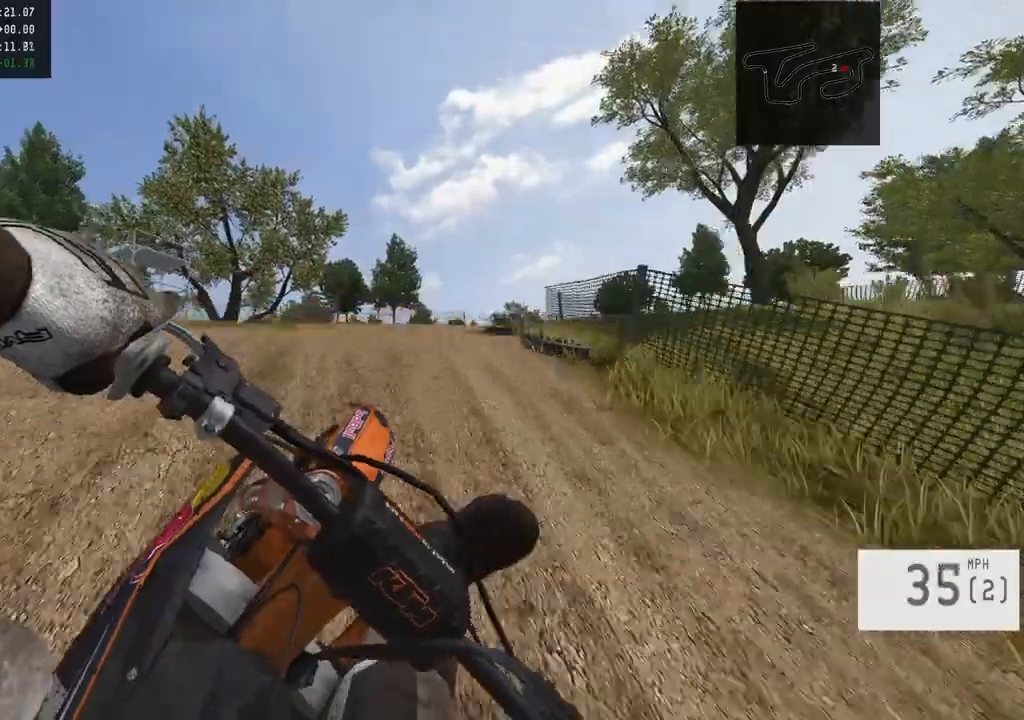
{"buttons": [], "left_stick": "center", "right_stick": "center", "events": [[17, "R2", "down"], [67, "left_stick", "center"], [233, "R2", "up"]]}
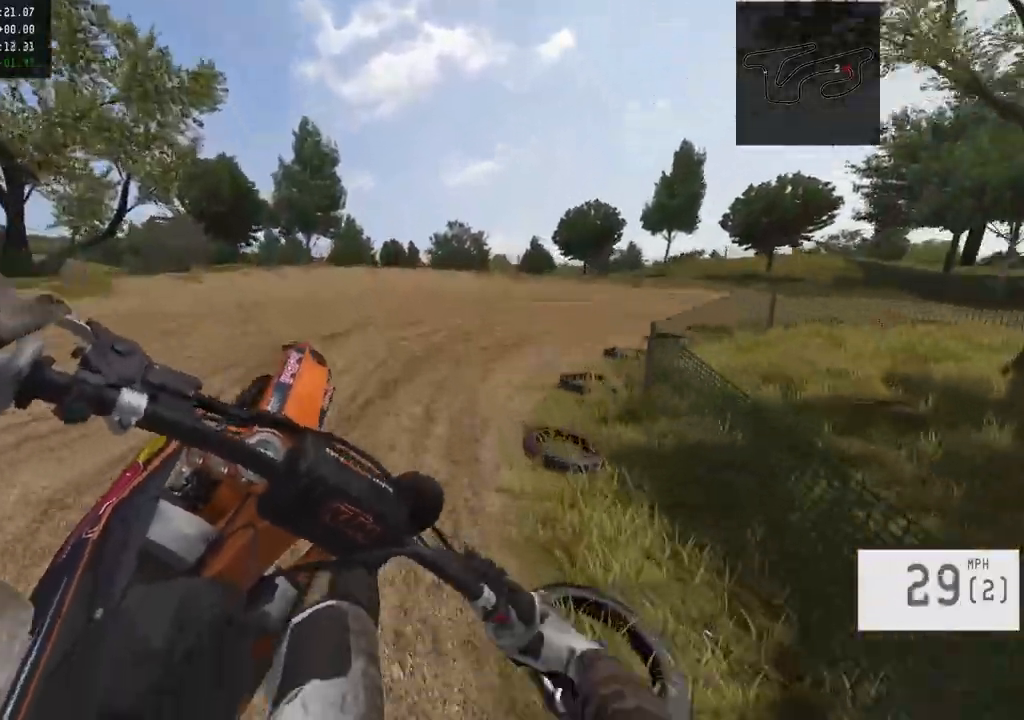
{"buttons": [], "left_stick": "right", "right_stick": "center", "events": [[67, "left_stick", "right"]]}
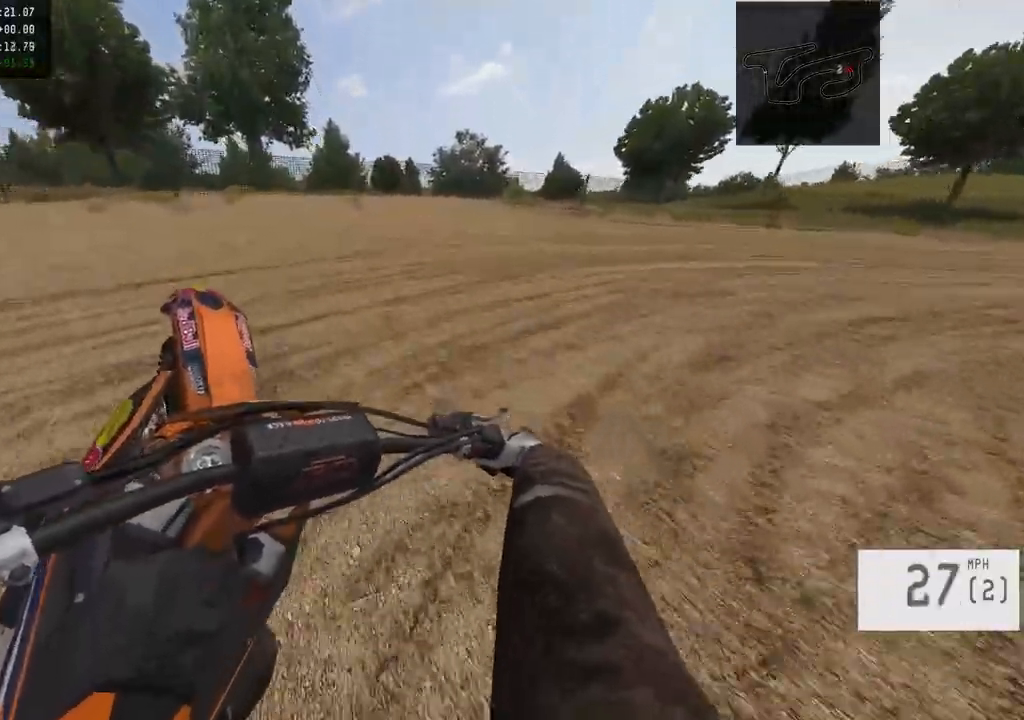
{"buttons": [], "left_stick": "right", "right_stick": "left", "events": [[50, "left_stick", "center"], [233, "left_stick", "right"], [333, "right_stick", "left"]]}
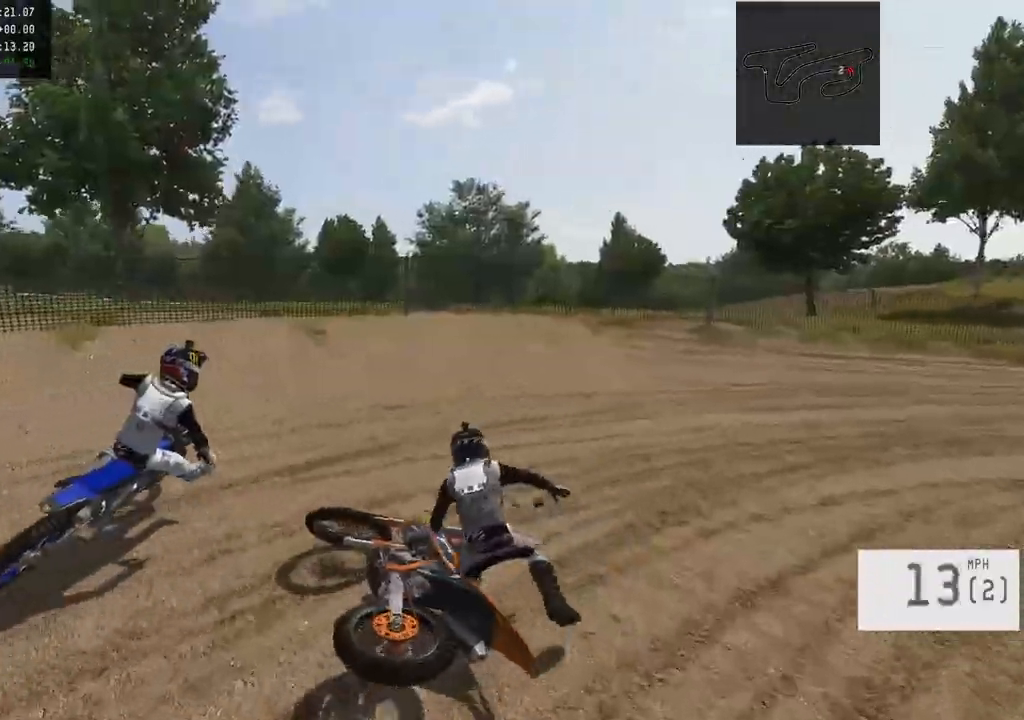
{"buttons": ["SELECT"], "left_stick": "center", "right_stick": "center", "events": [[67, "left_stick", "center"], [100, "right_stick", "center"], [400, "SELECT", "down"]]}
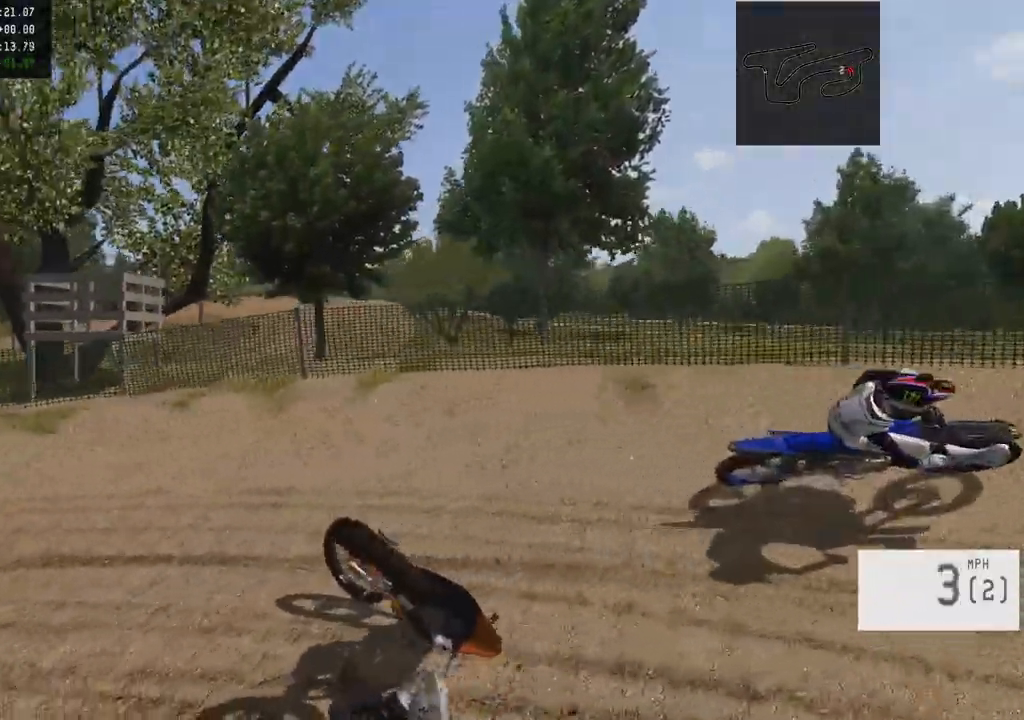
{"buttons": ["SQUARE", "R2"], "left_stick": "center", "right_stick": "center", "events": [[67, "SELECT", "up"], [367, "R2", "down"], [417, "SQUARE", "down"]]}
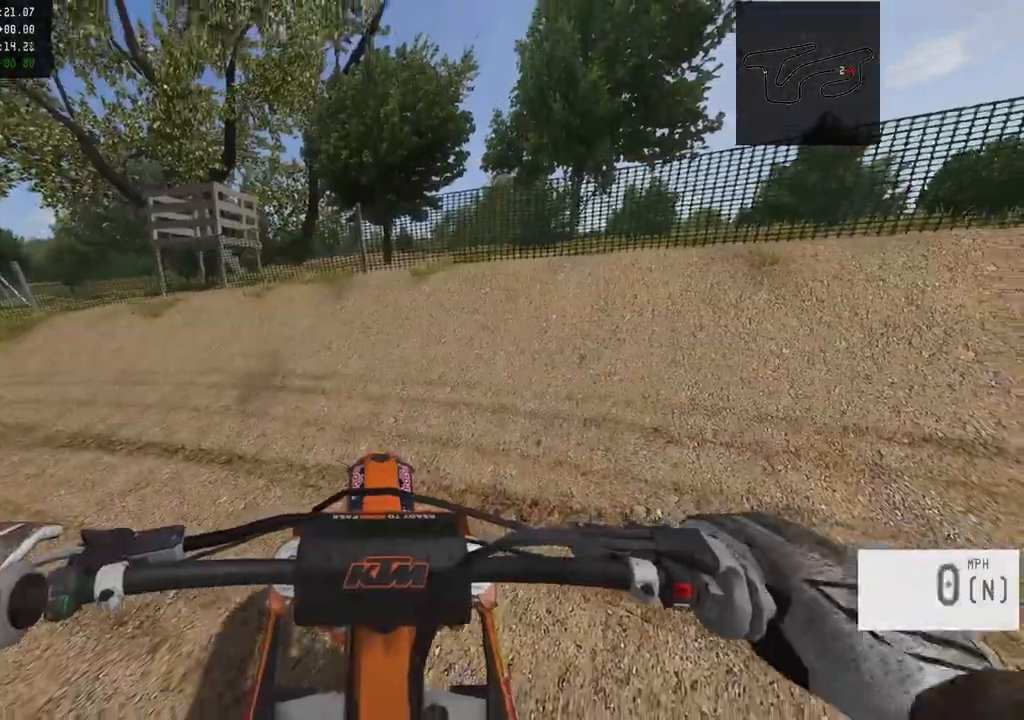
{"buttons": ["R2"], "left_stick": "right", "right_stick": "center", "events": [[17, "SQUARE", "up"], [50, "R2", "up"], [50, "left_stick", "right"], [117, "R2", "down"], [267, "R2", "up"], [300, "R2", "down"], [300, "SELECT", "down"], [450, "R2", "up"], [483, "R2", "down"], [500, "SELECT", "up"]]}
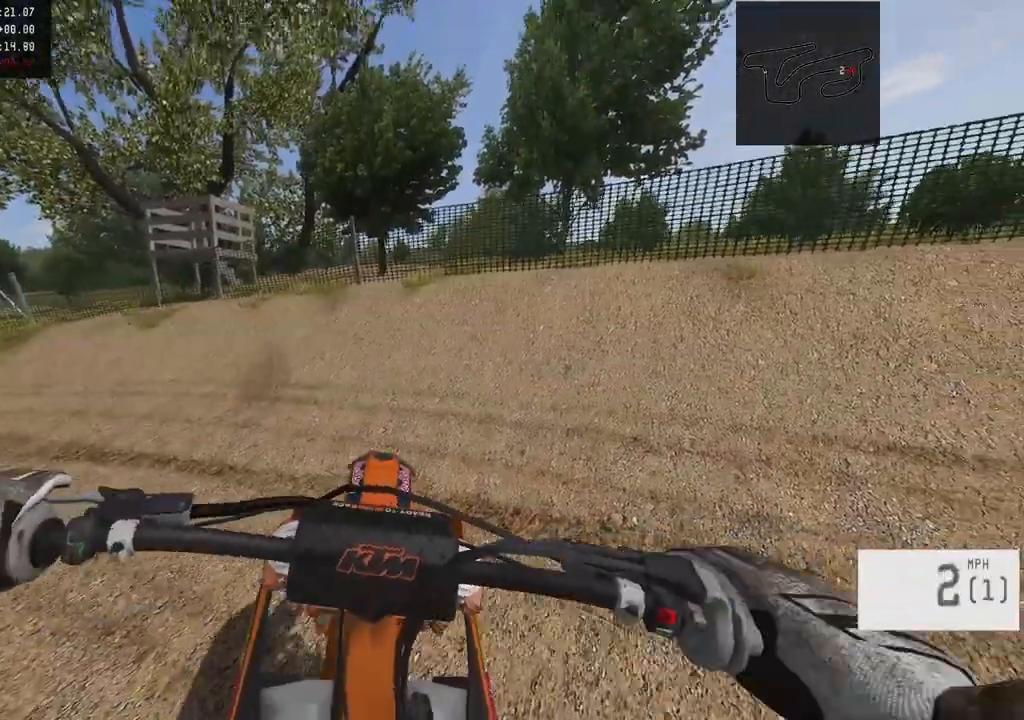
{"buttons": ["R2"], "left_stick": "right", "right_stick": "center", "events": [[100, "L3", "down"], [117, "R2", "up"], [250, "L3", "up"], [283, "SELECT", "down"], [400, "SELECT", "up"], [417, "R2", "down"]]}
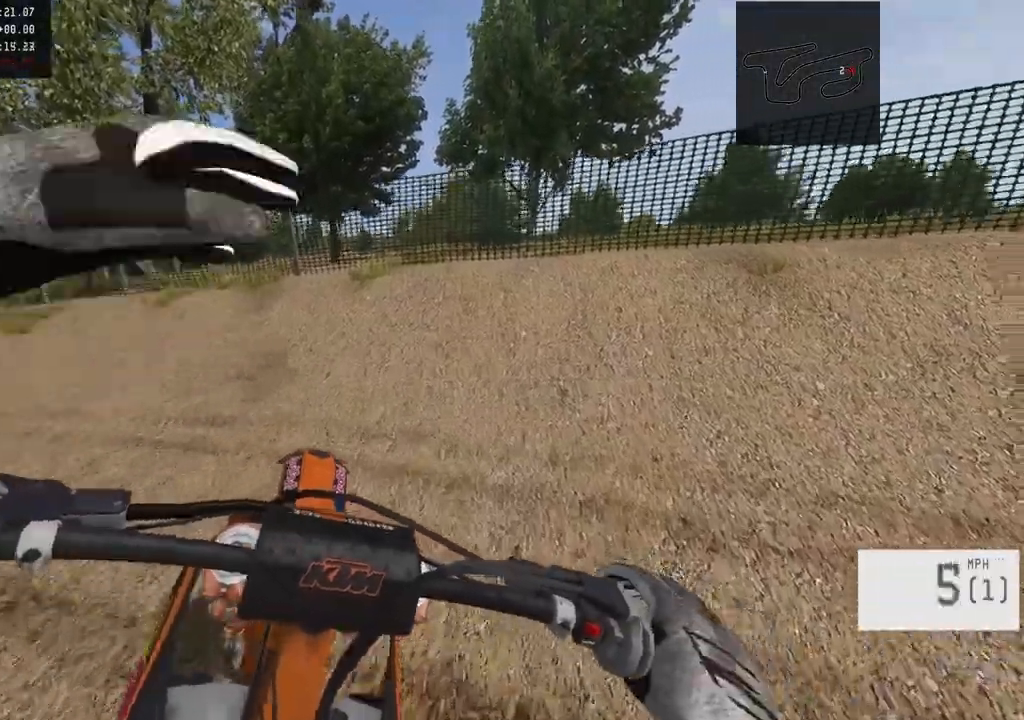
{"buttons": ["R2"], "left_stick": "right", "right_stick": "center", "events": [[33, "SELECT", "down"], [67, "R2", "up"], [117, "R2", "down"], [250, "R2", "up"], [250, "SELECT", "up"], [300, "R2", "down"], [300, "SELECT", "down"], [433, "R2", "up"], [467, "R2", "down"], [500, "SELECT", "up"]]}